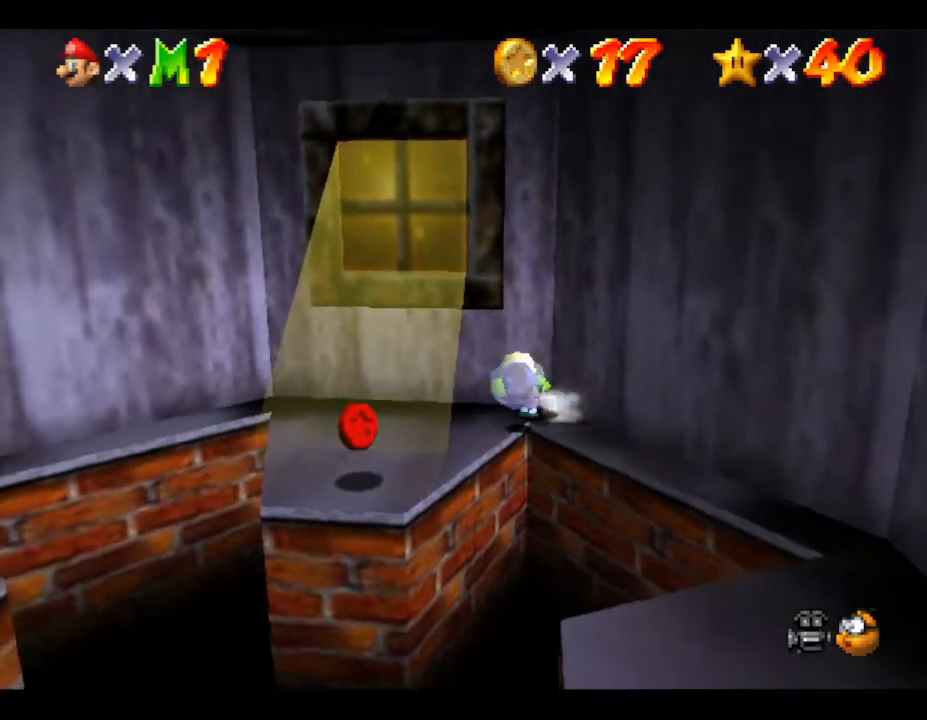
Gameplay with a controller (Nintendo layout); each line is a JSON object with the inputs held at the frame after it. "events" lists button and stick changes between this image and that frame as [ms after this image, input, new state], when the widget could be followed in between. Not read: L3 R3.
{"buttons": [], "left_stick": "center", "events": []}
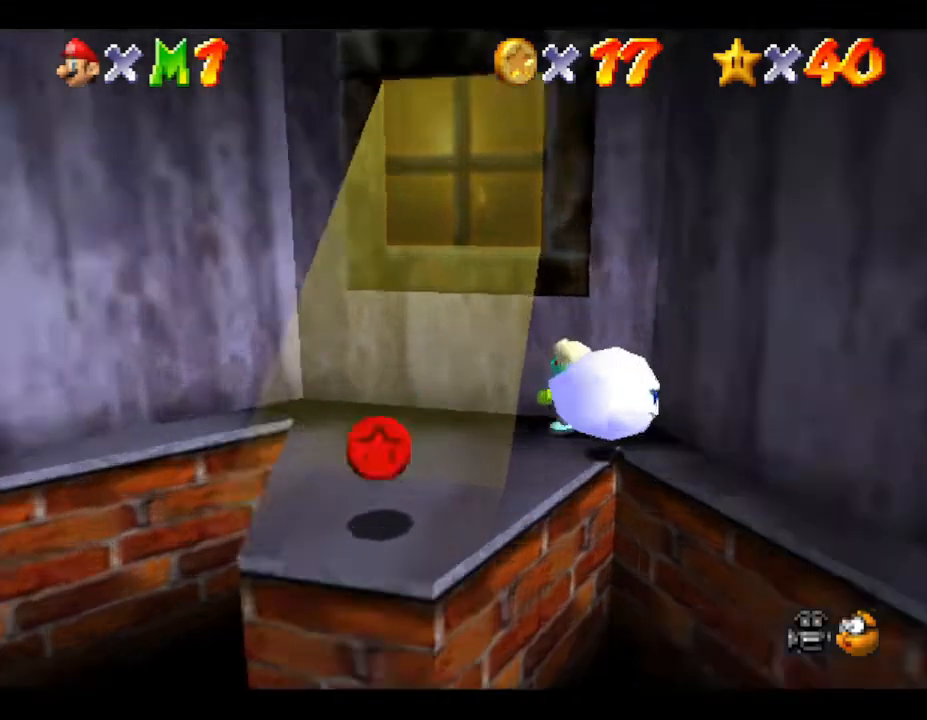
{"buttons": [], "left_stick": "center", "events": [[33, "Z", "down"], [133, "A", "down"], [150, "A", "up"], [150, "Z", "up"], [217, "Z", "down"], [317, "Z", "up"]]}
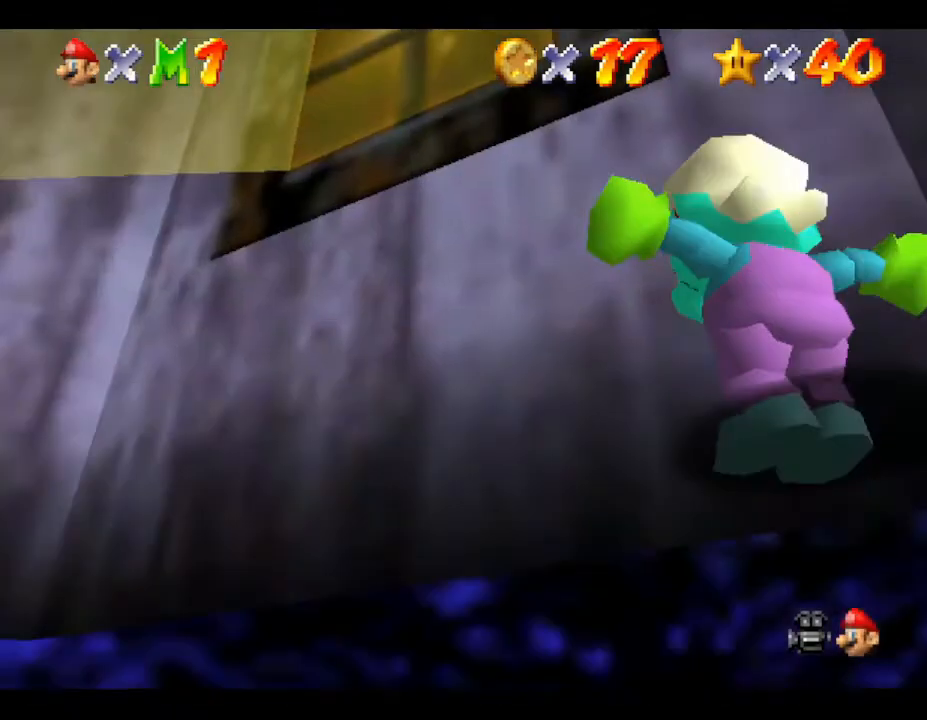
{"buttons": [], "left_stick": "center", "events": []}
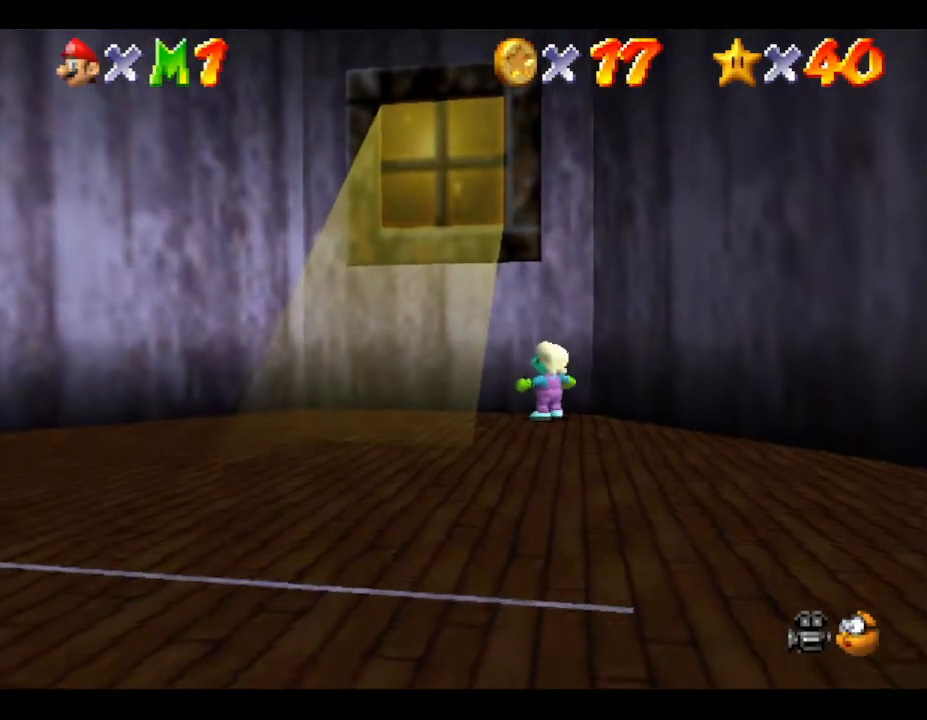
{"buttons": [], "left_stick": "down-right", "events": [[233, "left_stick", "down-right"]]}
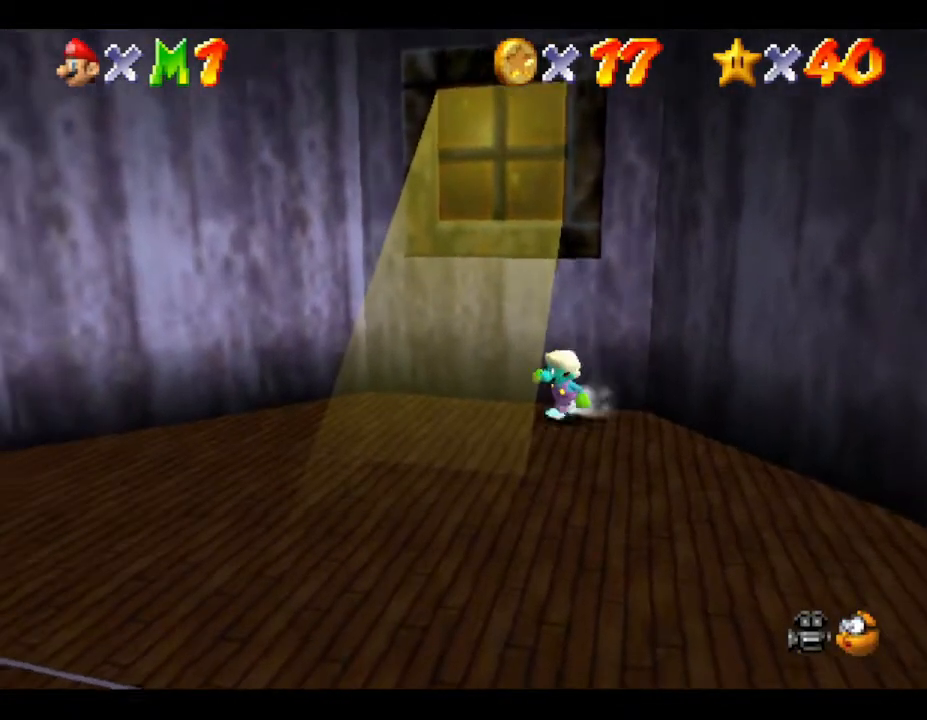
{"buttons": [], "left_stick": "right", "events": [[333, "left_stick", "right"]]}
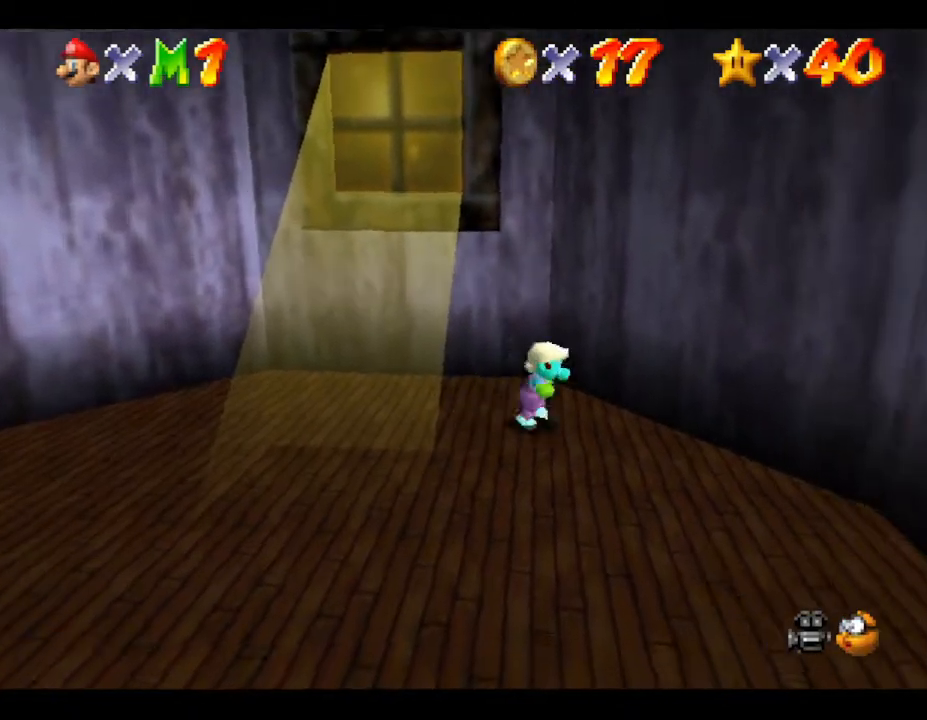
{"buttons": [], "left_stick": "down-right", "events": [[133, "left_stick", "down-right"]]}
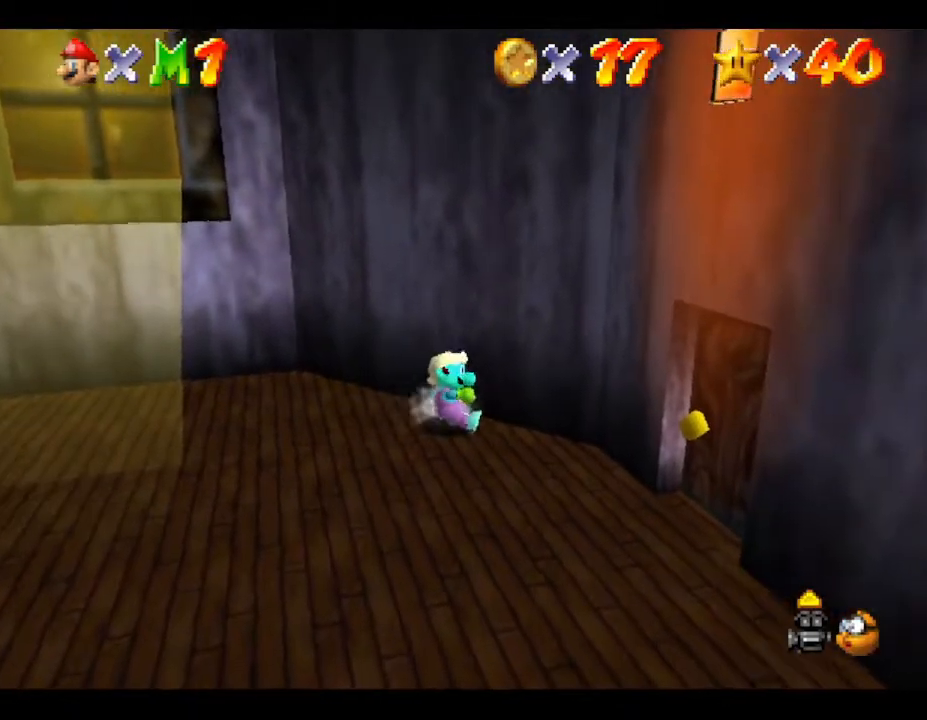
{"buttons": [], "left_stick": "down-right", "events": []}
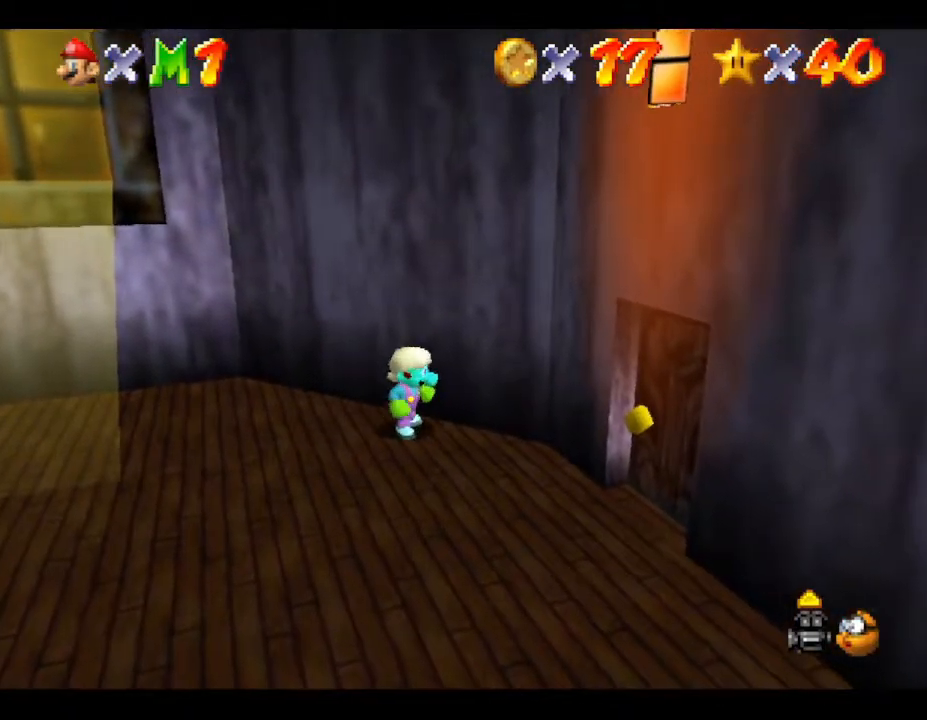
{"buttons": [], "left_stick": "center", "events": [[483, "left_stick", "center"]]}
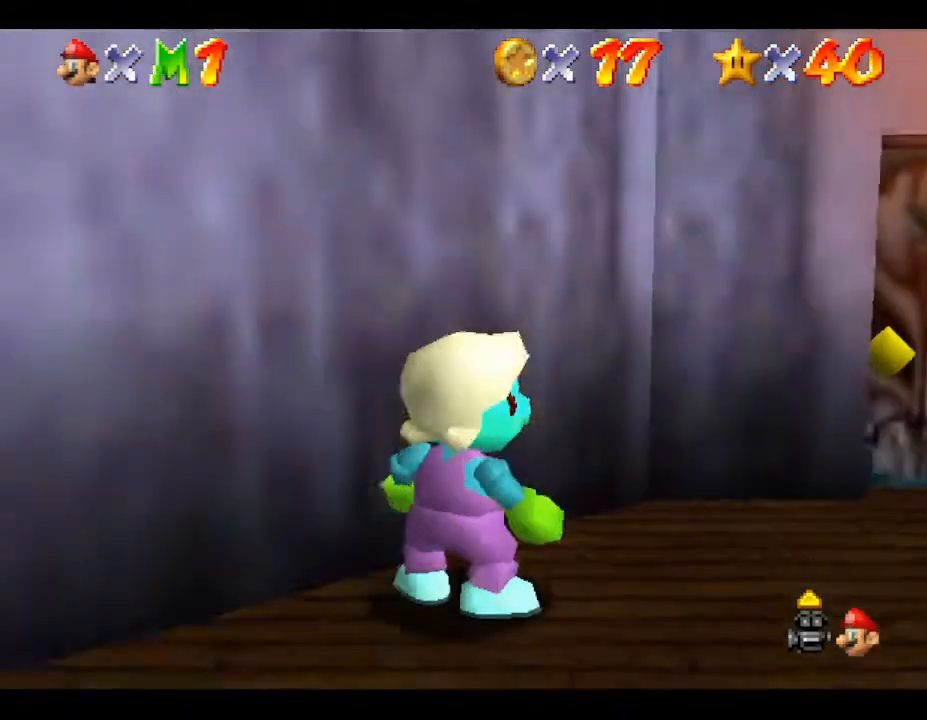
{"buttons": [], "left_stick": "up-right", "events": [[333, "left_stick", "right"], [450, "left_stick", "up-right"]]}
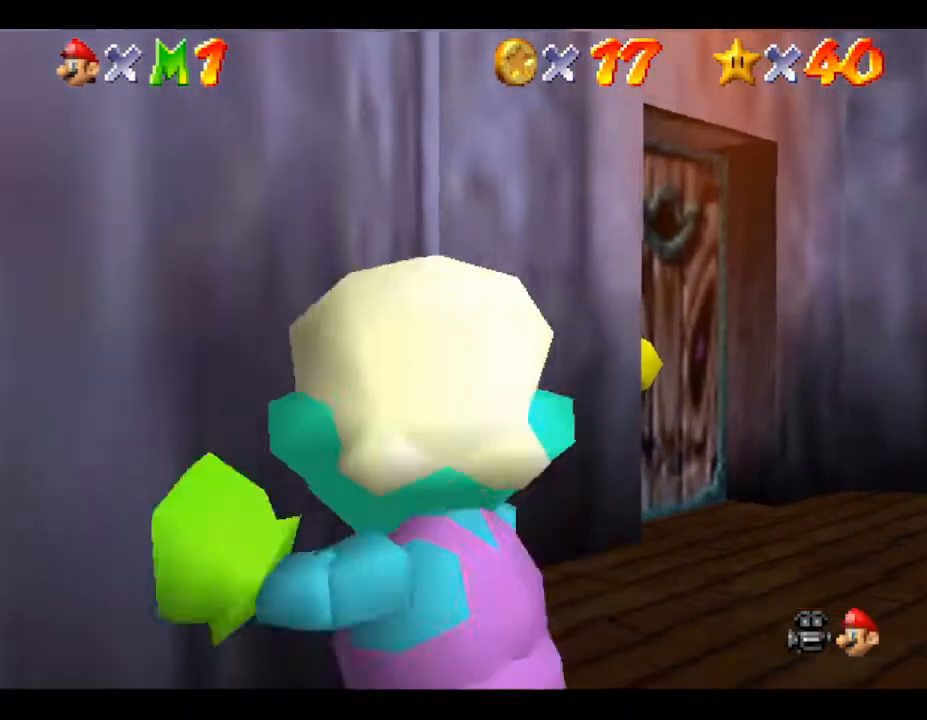
{"buttons": [], "left_stick": "up", "events": [[17, "left_stick", "up"], [117, "left_stick", "right"], [300, "left_stick", "left"], [350, "left_stick", "down-left"], [483, "left_stick", "up"]]}
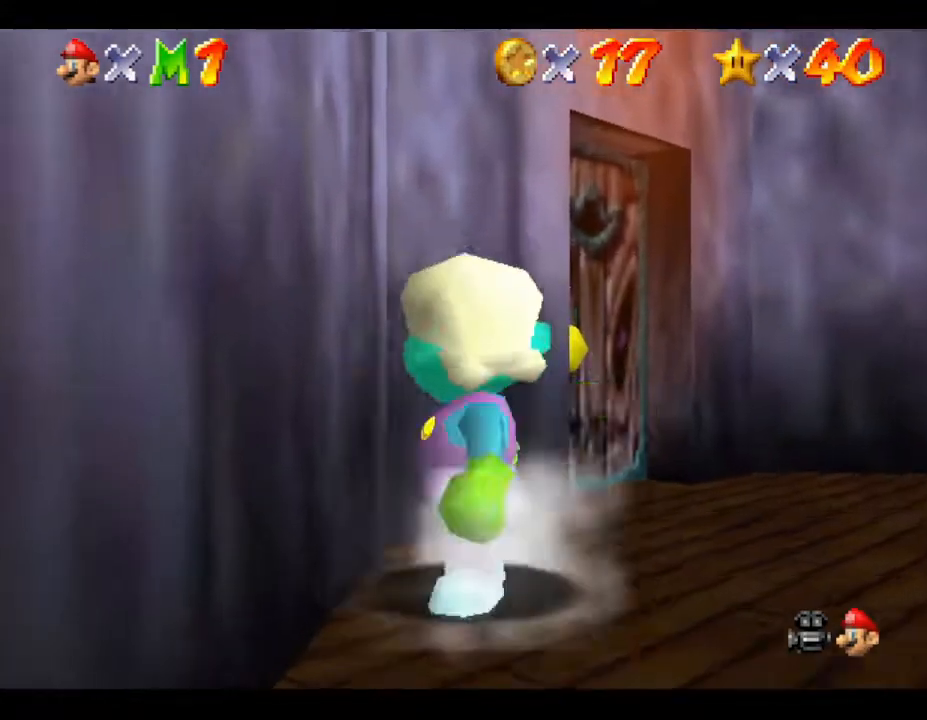
{"buttons": [], "left_stick": "down-right", "events": [[200, "left_stick", "up-right"], [483, "left_stick", "down-right"]]}
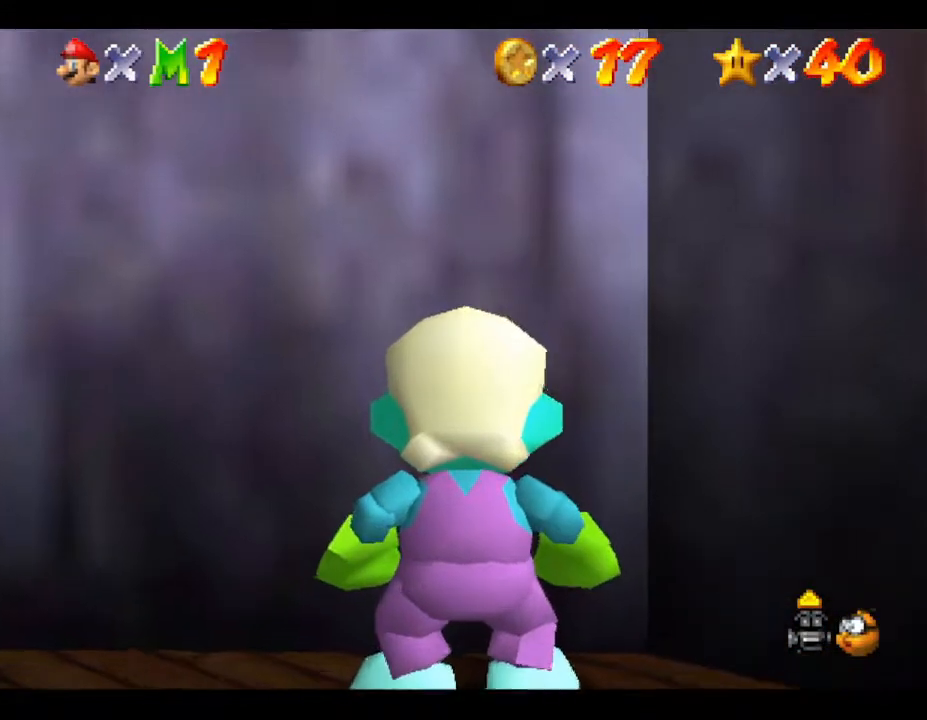
{"buttons": [], "left_stick": "right", "events": [[183, "left_stick", "center"], [333, "left_stick", "down-right"], [417, "left_stick", "up-right"], [483, "left_stick", "right"]]}
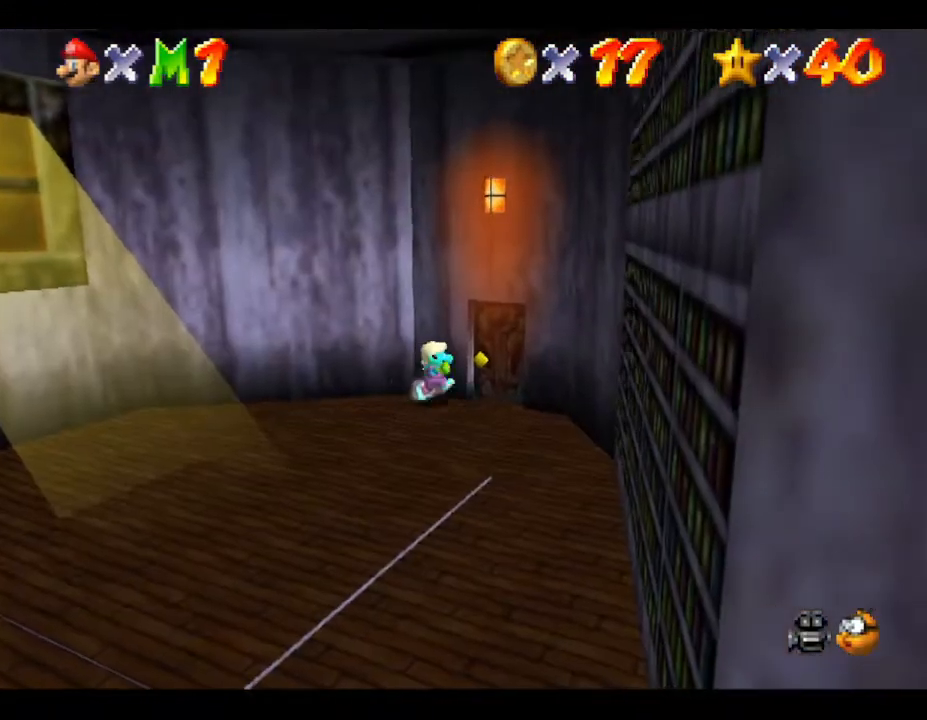
{"buttons": [], "left_stick": "up-right", "events": [[233, "left_stick", "up"], [300, "left_stick", "center"], [350, "left_stick", "up-right"]]}
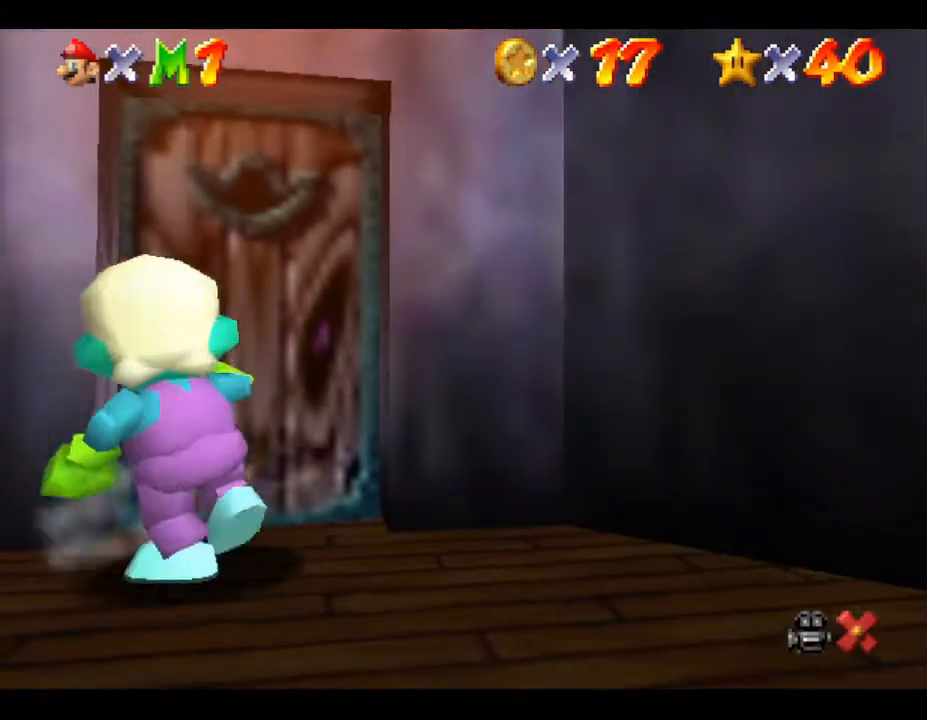
{"buttons": [], "left_stick": "up", "events": [[83, "left_stick", "center"], [367, "left_stick", "up"]]}
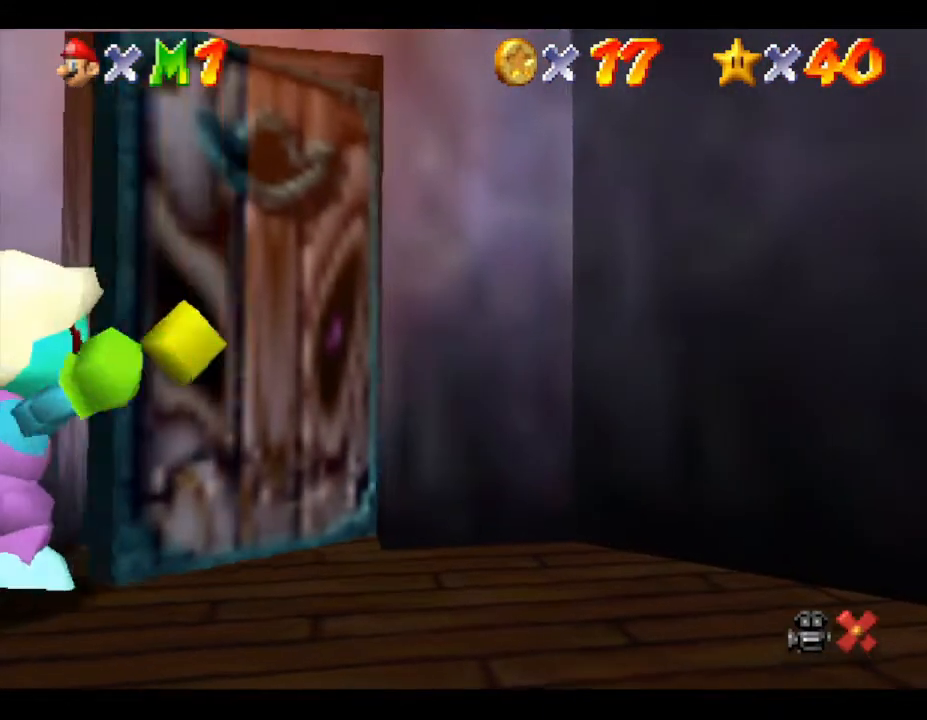
{"buttons": [], "left_stick": "center", "events": [[167, "left_stick", "center"]]}
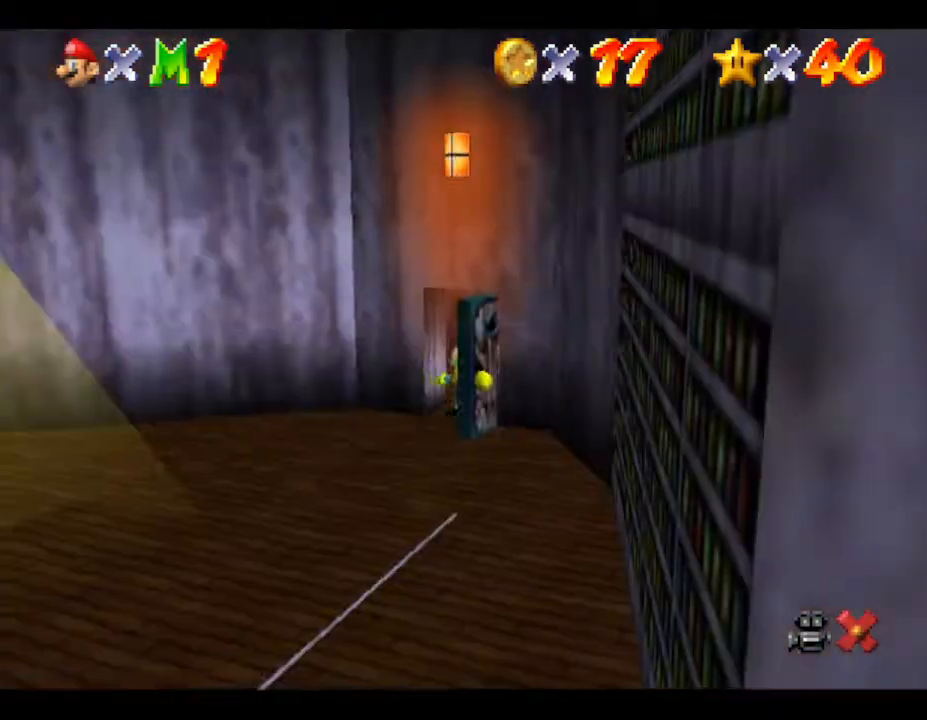
{"buttons": [], "left_stick": "center", "events": []}
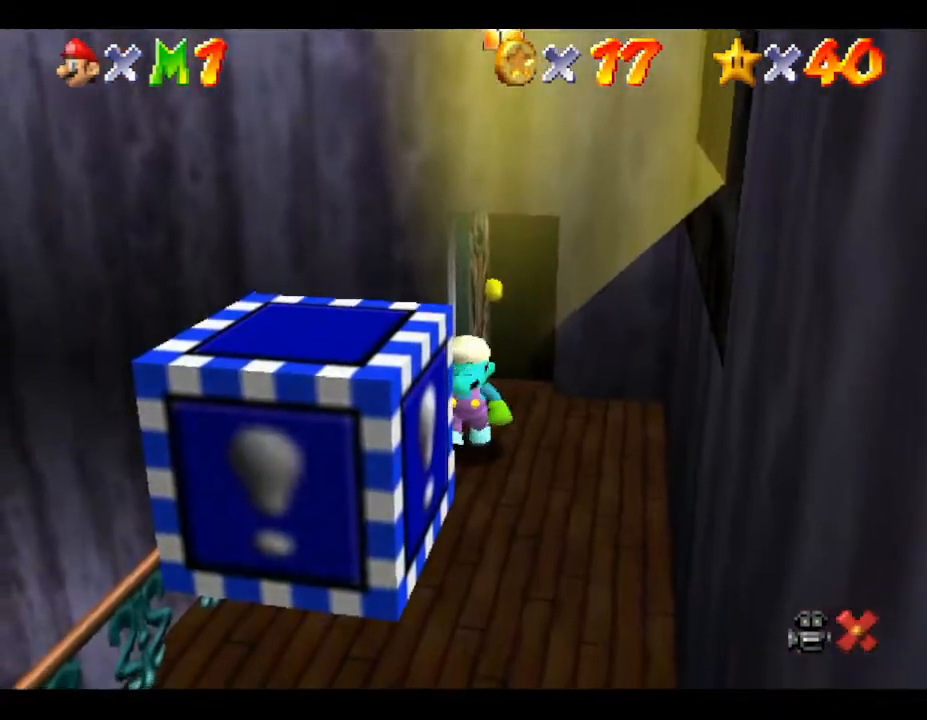
{"buttons": [], "left_stick": "left", "events": [[133, "left_stick", "down"], [400, "left_stick", "left"]]}
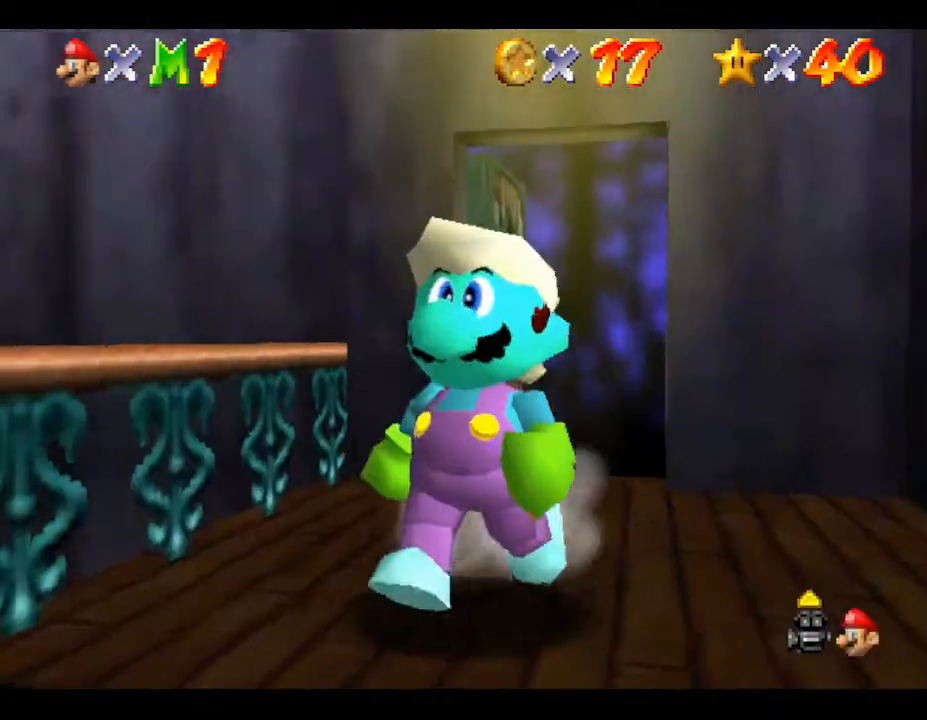
{"buttons": [], "left_stick": "up-left", "events": [[233, "left_stick", "up-left"]]}
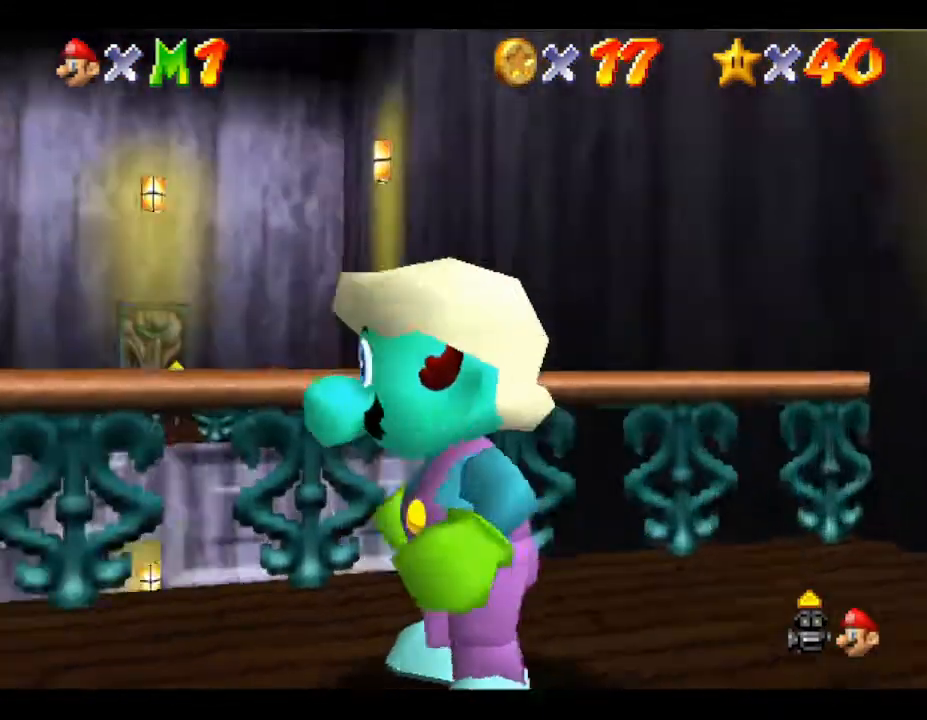
{"buttons": [], "left_stick": "center", "events": [[200, "left_stick", "up-right"], [267, "left_stick", "center"]]}
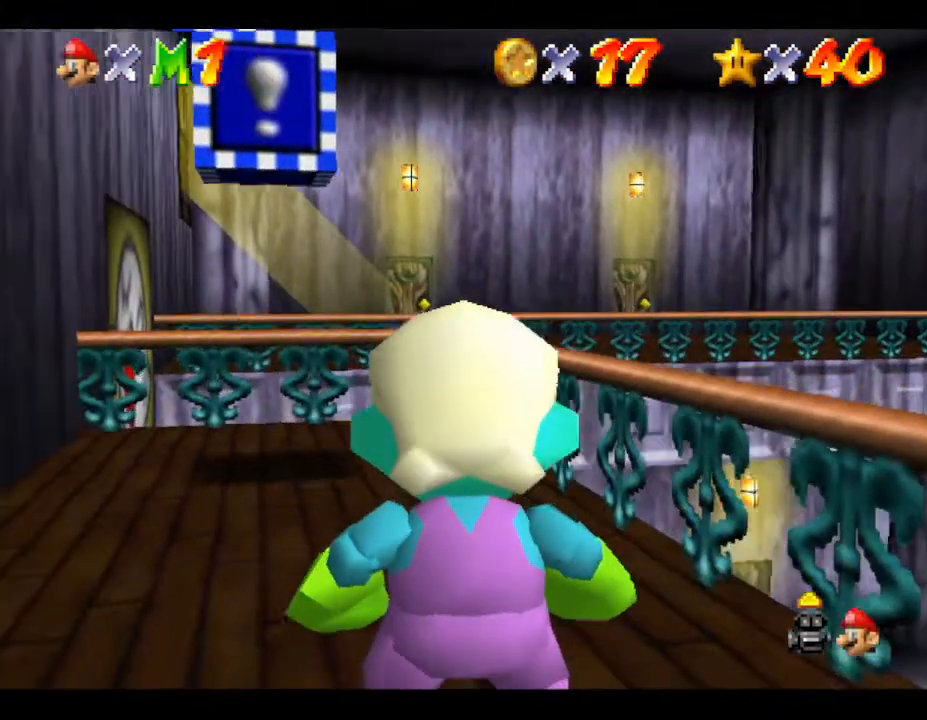
{"buttons": [], "left_stick": "up-right", "events": [[317, "A", "down"], [400, "A", "up"], [500, "left_stick", "up-right"]]}
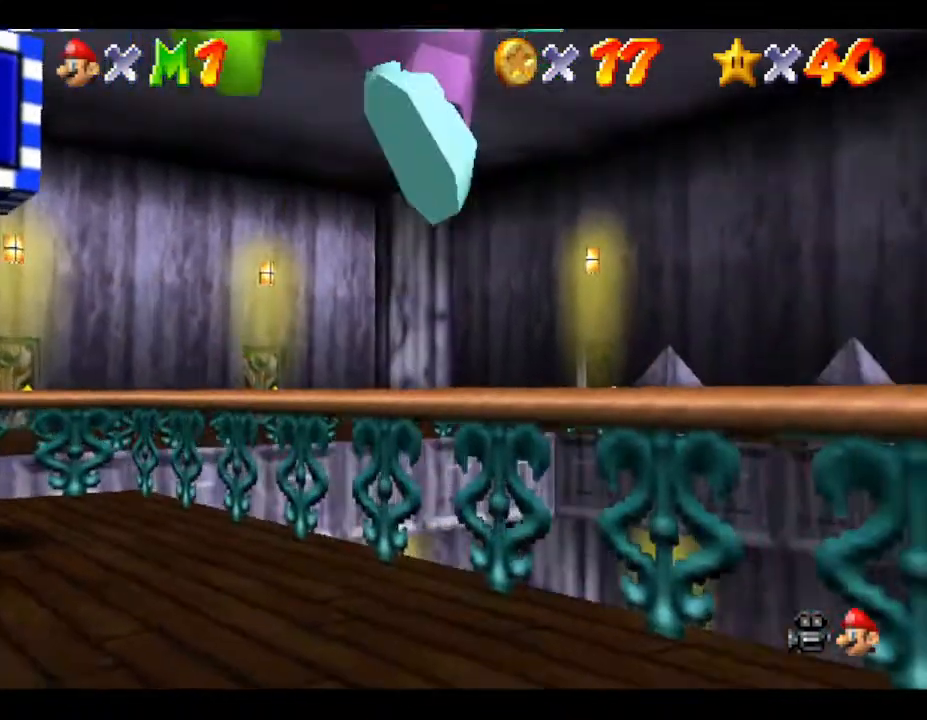
{"buttons": [], "left_stick": "up-right", "events": []}
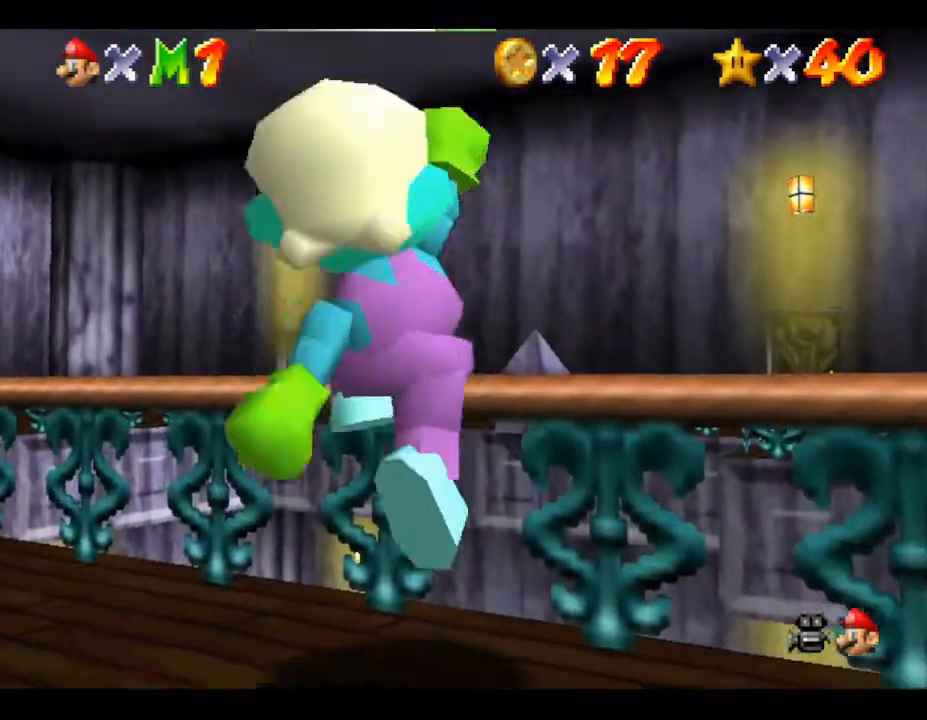
{"buttons": ["A"], "left_stick": "up-right", "events": [[33, "A", "down"], [250, "A", "up"], [467, "A", "down"]]}
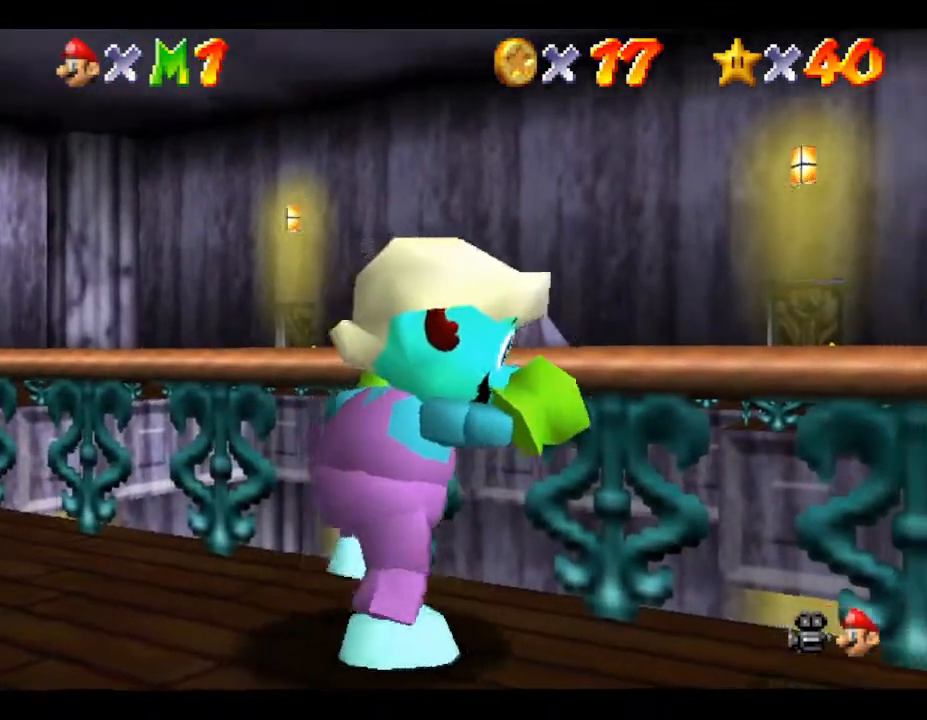
{"buttons": [], "left_stick": "up-right", "events": [[250, "A", "up"]]}
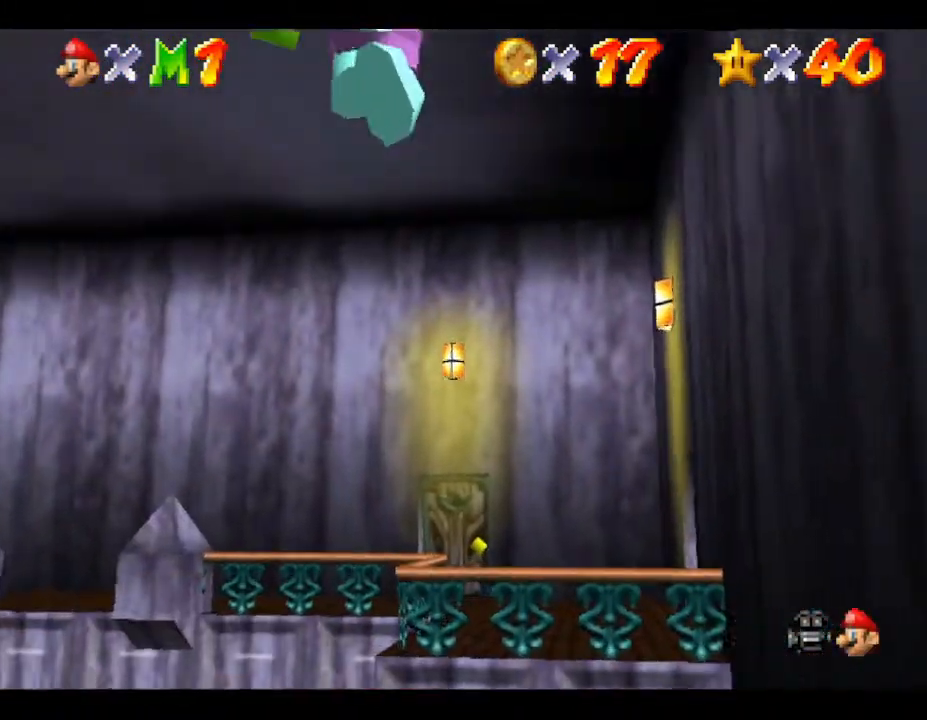
{"buttons": [], "left_stick": "center", "events": [[67, "left_stick", "center"], [167, "left_stick", "down"], [333, "R1", "down"], [483, "R1", "up"], [483, "left_stick", "center"]]}
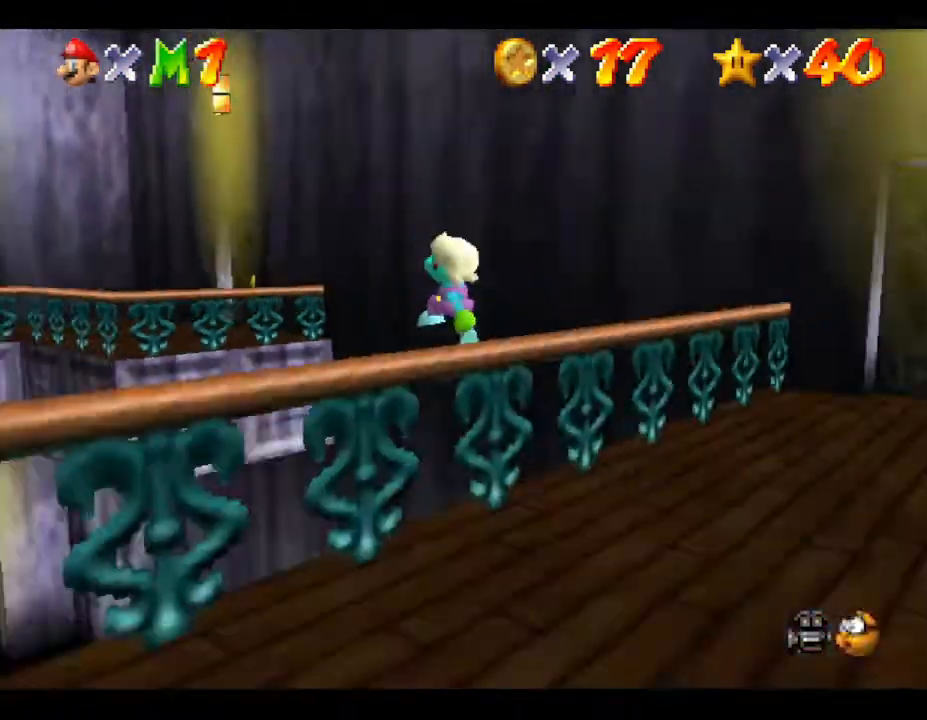
{"buttons": [], "left_stick": "center", "events": [[350, "left_stick", "right"], [450, "left_stick", "center"]]}
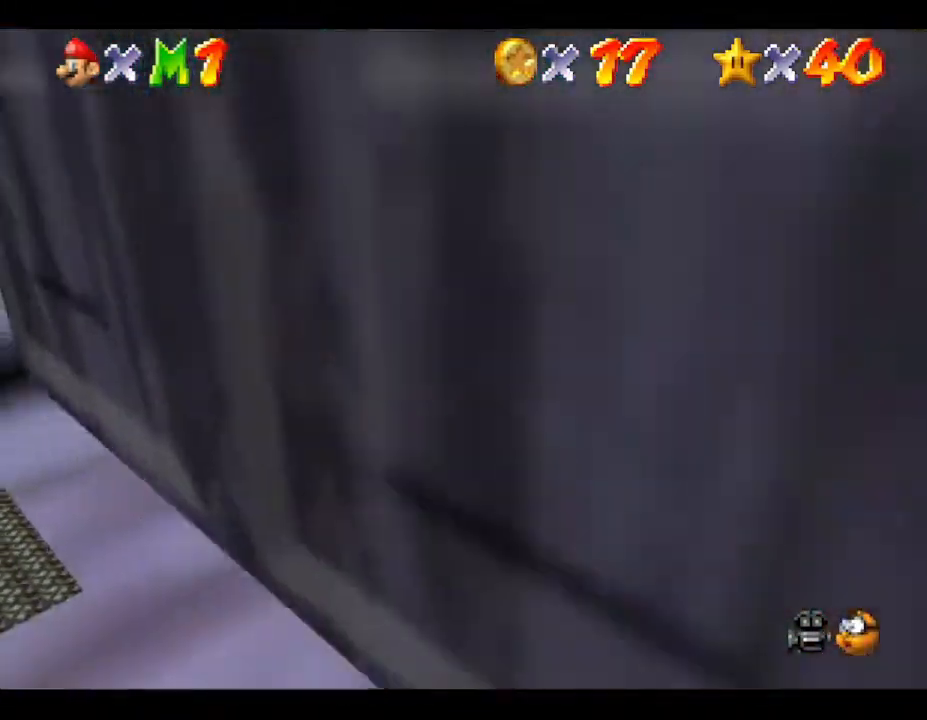
{"buttons": [], "left_stick": "down-right", "events": [[100, "left_stick", "right"], [283, "C_LEFT", "down"], [367, "left_stick", "down-right"], [433, "C_LEFT", "up"]]}
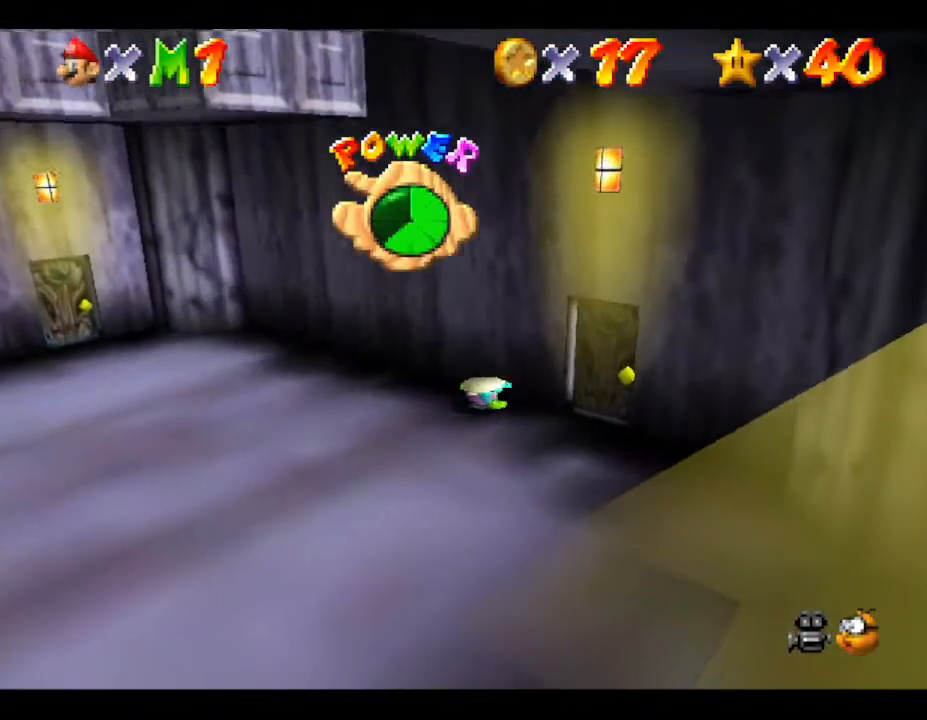
{"buttons": [], "left_stick": "down-right", "events": [[83, "left_stick", "right"], [250, "left_stick", "down-right"]]}
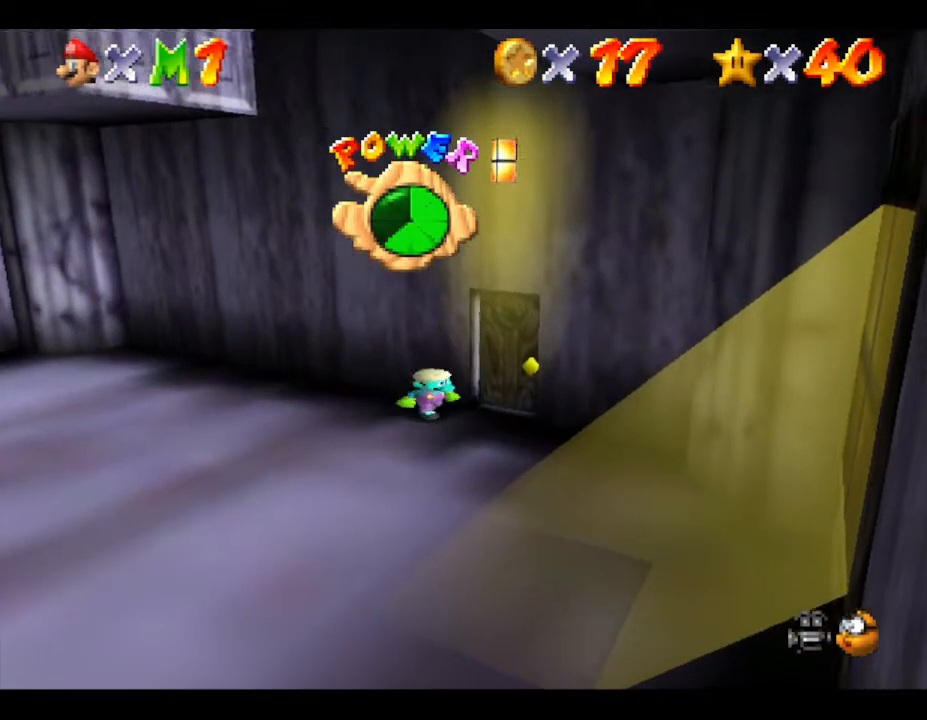
{"buttons": [], "left_stick": "up-right", "events": [[67, "left_stick", "right"], [333, "left_stick", "up-right"]]}
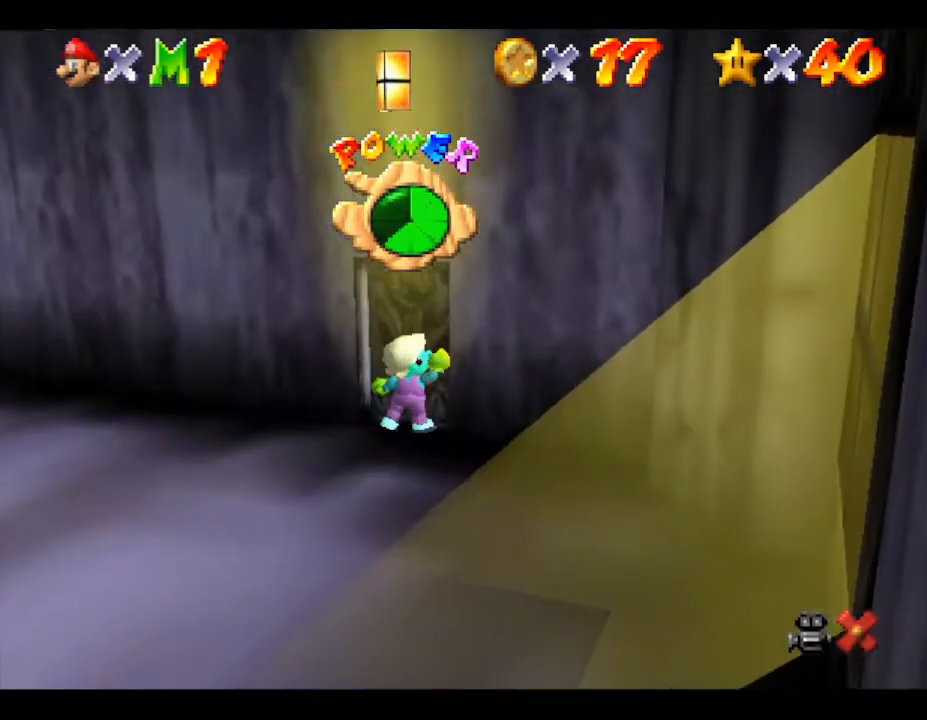
{"buttons": [], "left_stick": "center", "events": [[117, "left_stick", "center"]]}
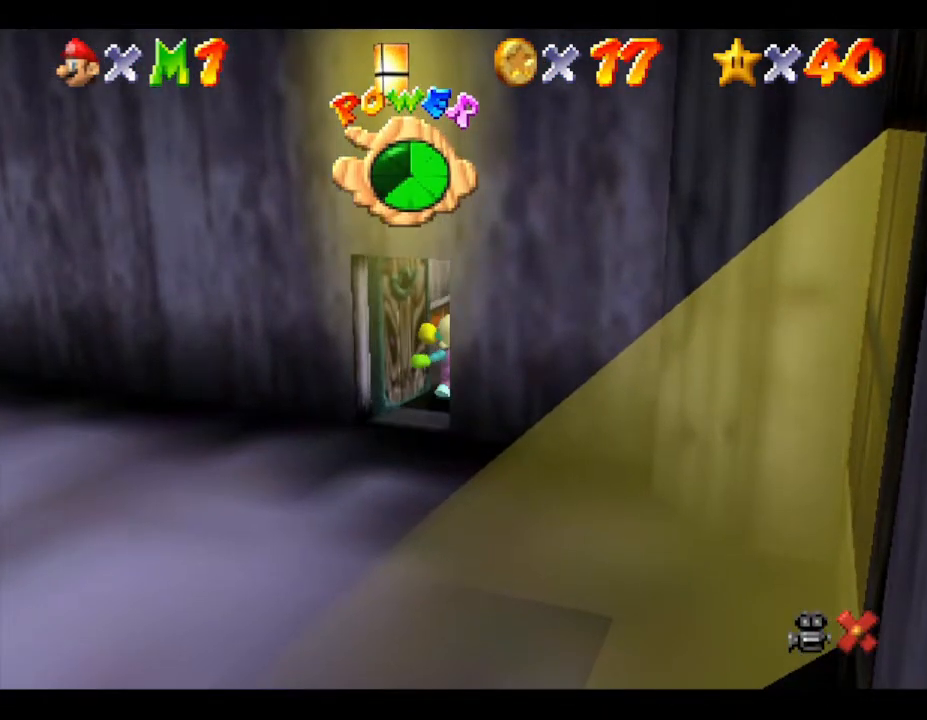
{"buttons": [], "left_stick": "center", "events": []}